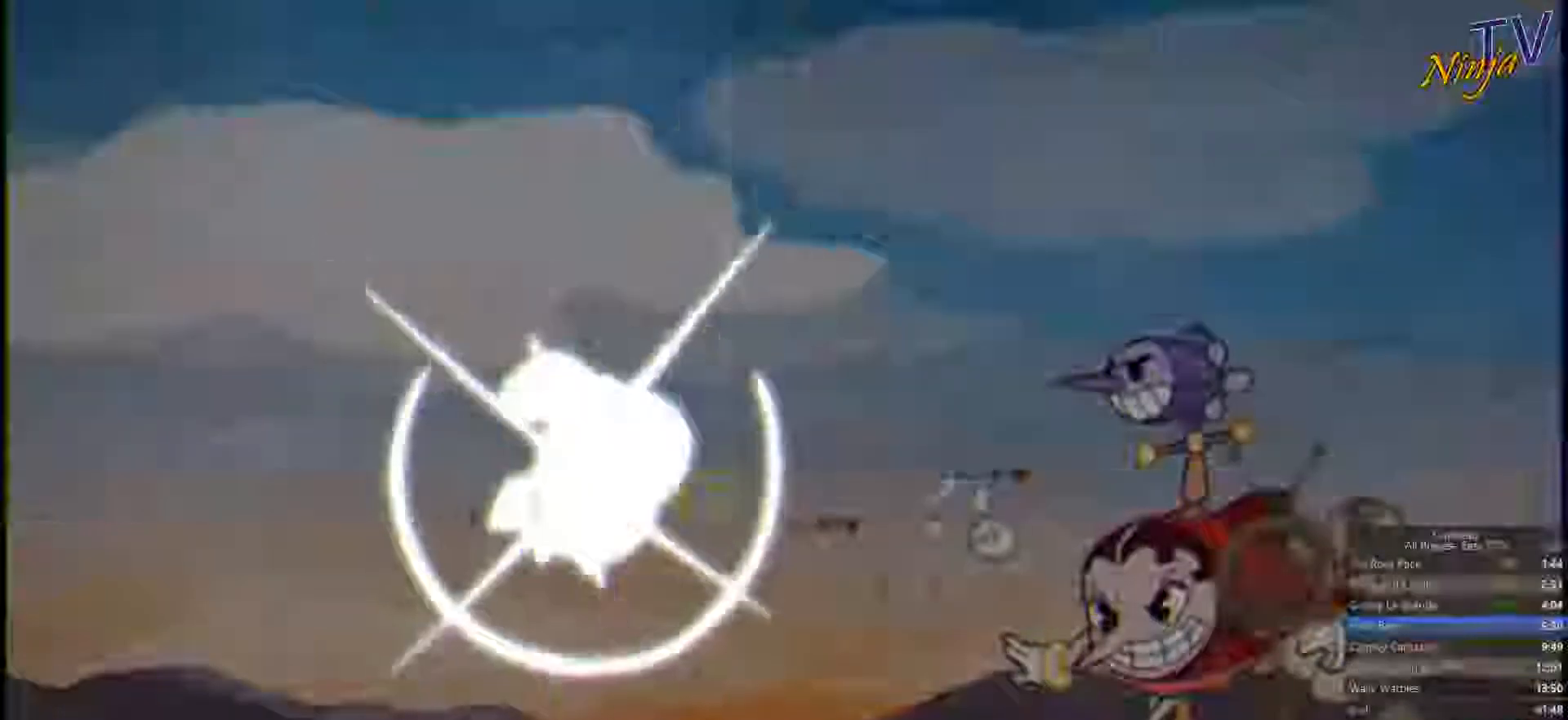
Gameplay with a controller (PlayStation layout); each line is a JSON object with the inputs held at the frame after it. "events" lists button and stick changes between this image and that frame as [ms after this image, input, new state], when the widget could be followed in between.
{"buttons": [], "left_stick": "up-right", "right_stick": "center", "events": [[434, "left_stick", "up-right"]]}
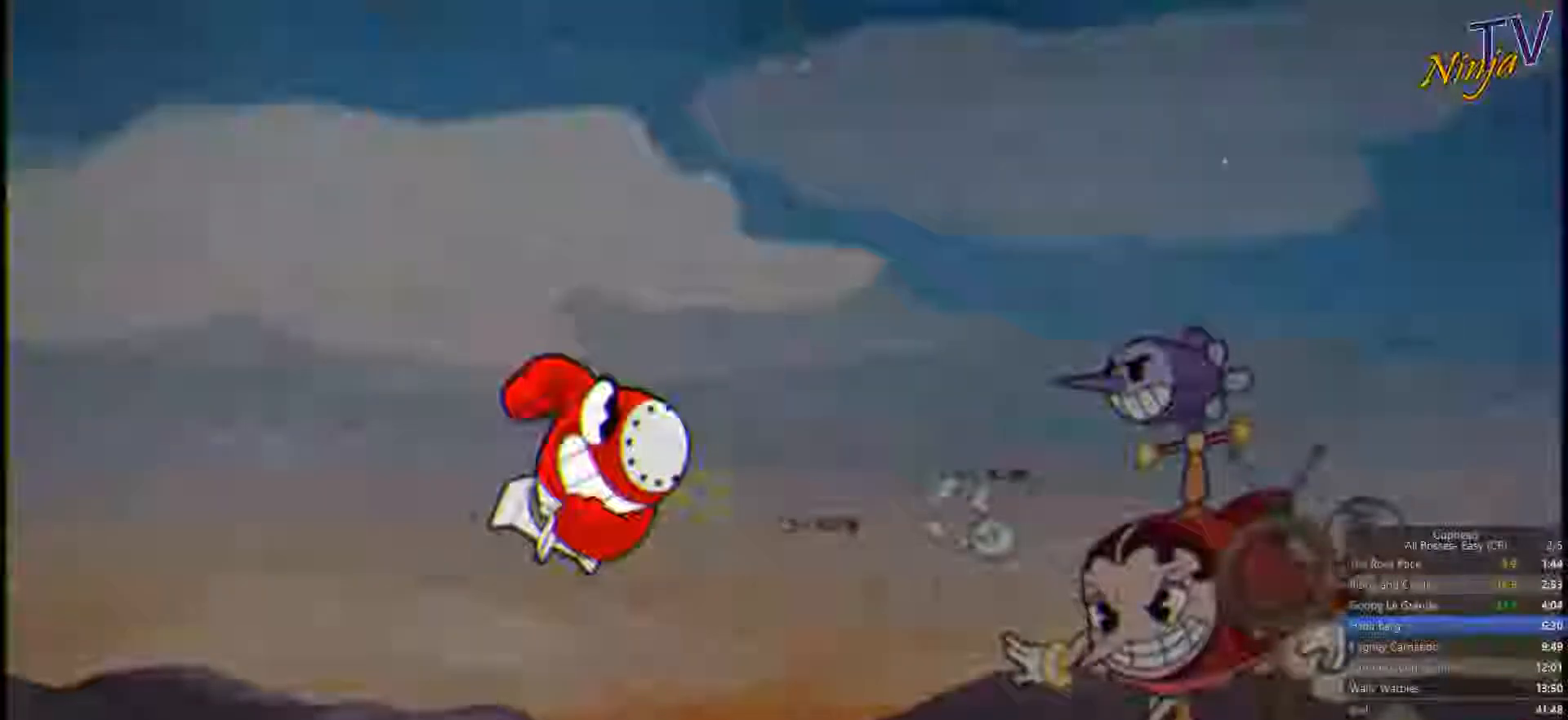
{"buttons": ["CROSS"], "left_stick": "up-right", "right_stick": "center", "events": [[500, "CROSS", "down"]]}
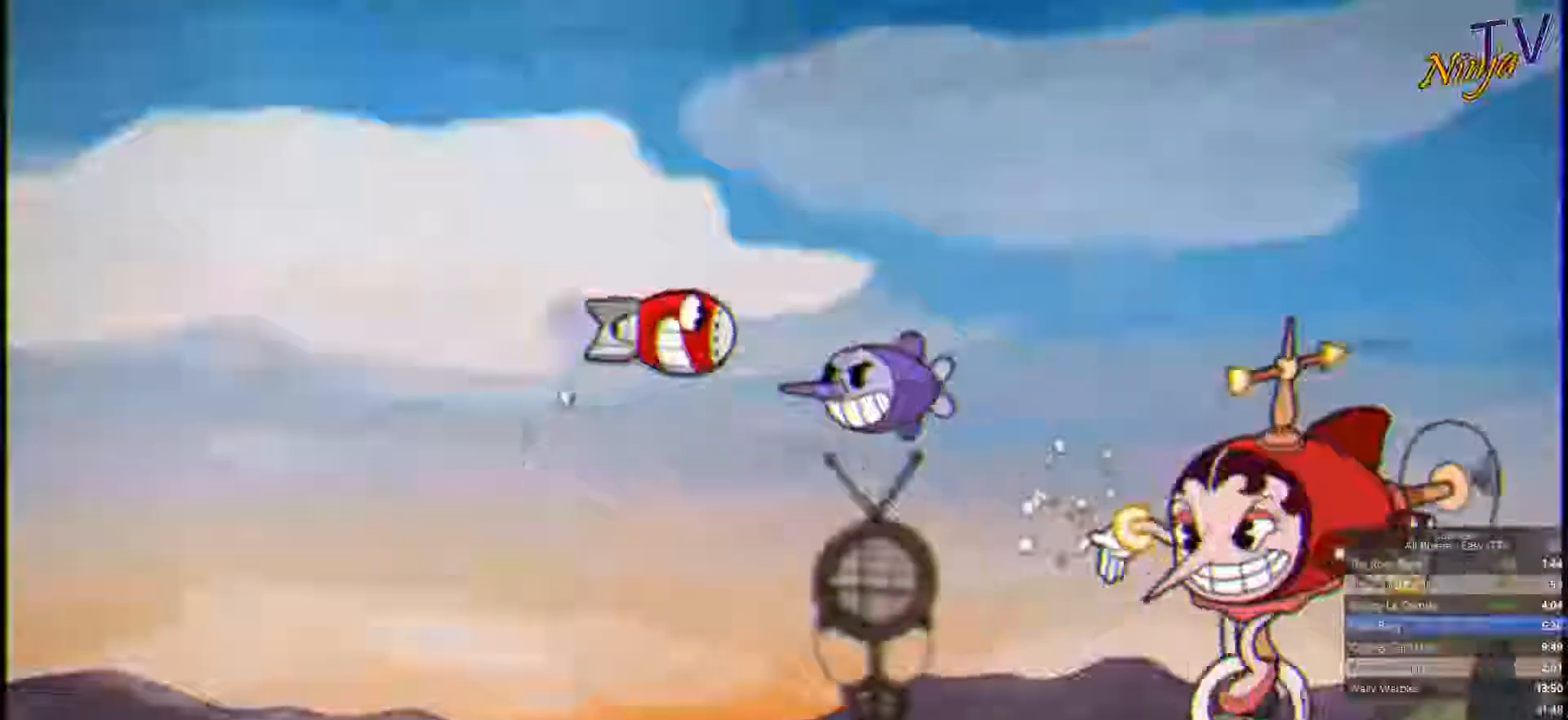
{"buttons": [], "left_stick": "right", "right_stick": "center", "events": [[200, "CROSS", "up"], [267, "left_stick", "right"]]}
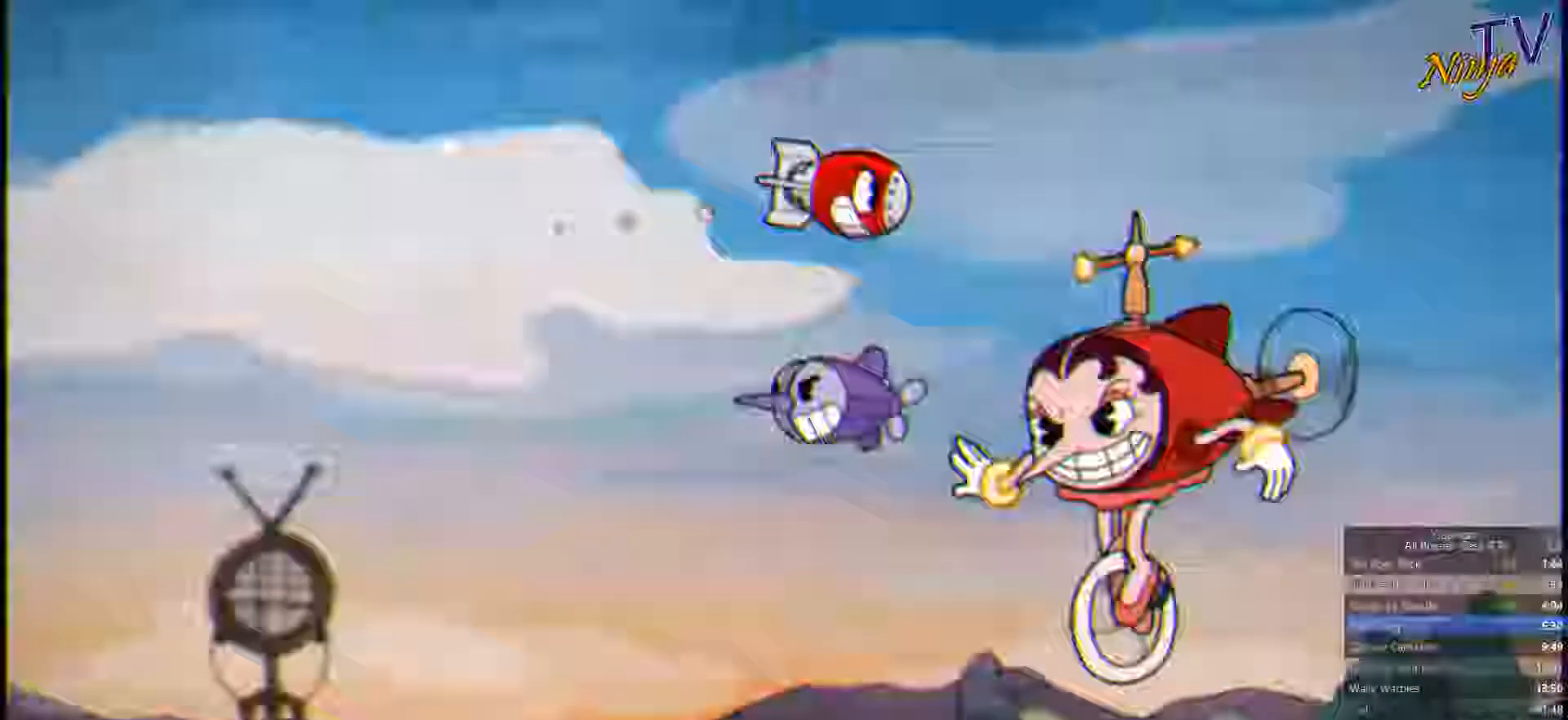
{"buttons": [], "left_stick": "down-right", "right_stick": "center", "events": [[200, "left_stick", "down-right"]]}
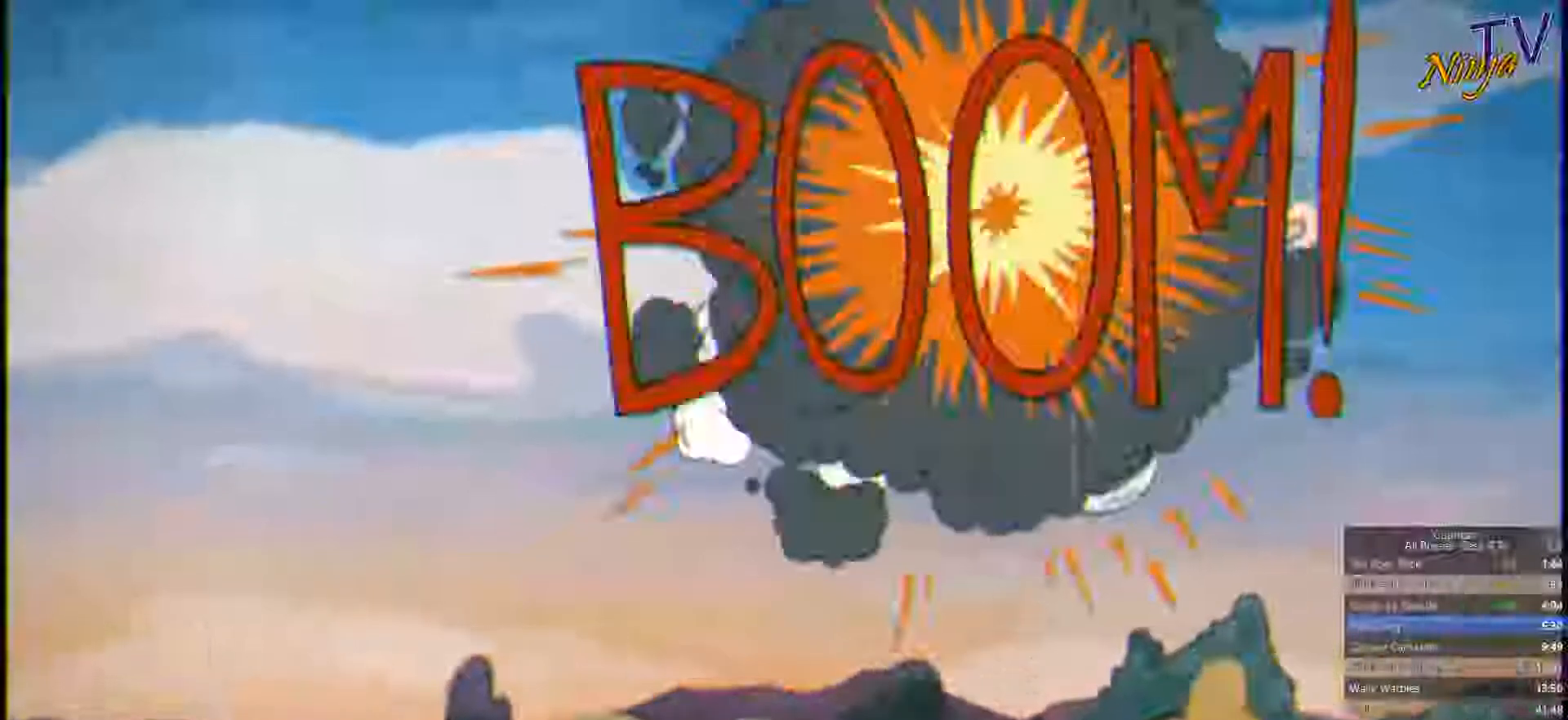
{"buttons": ["SQUARE"], "left_stick": "down-left", "right_stick": "center", "events": [[134, "left_stick", "left"], [267, "SQUARE", "down"], [500, "left_stick", "down-left"]]}
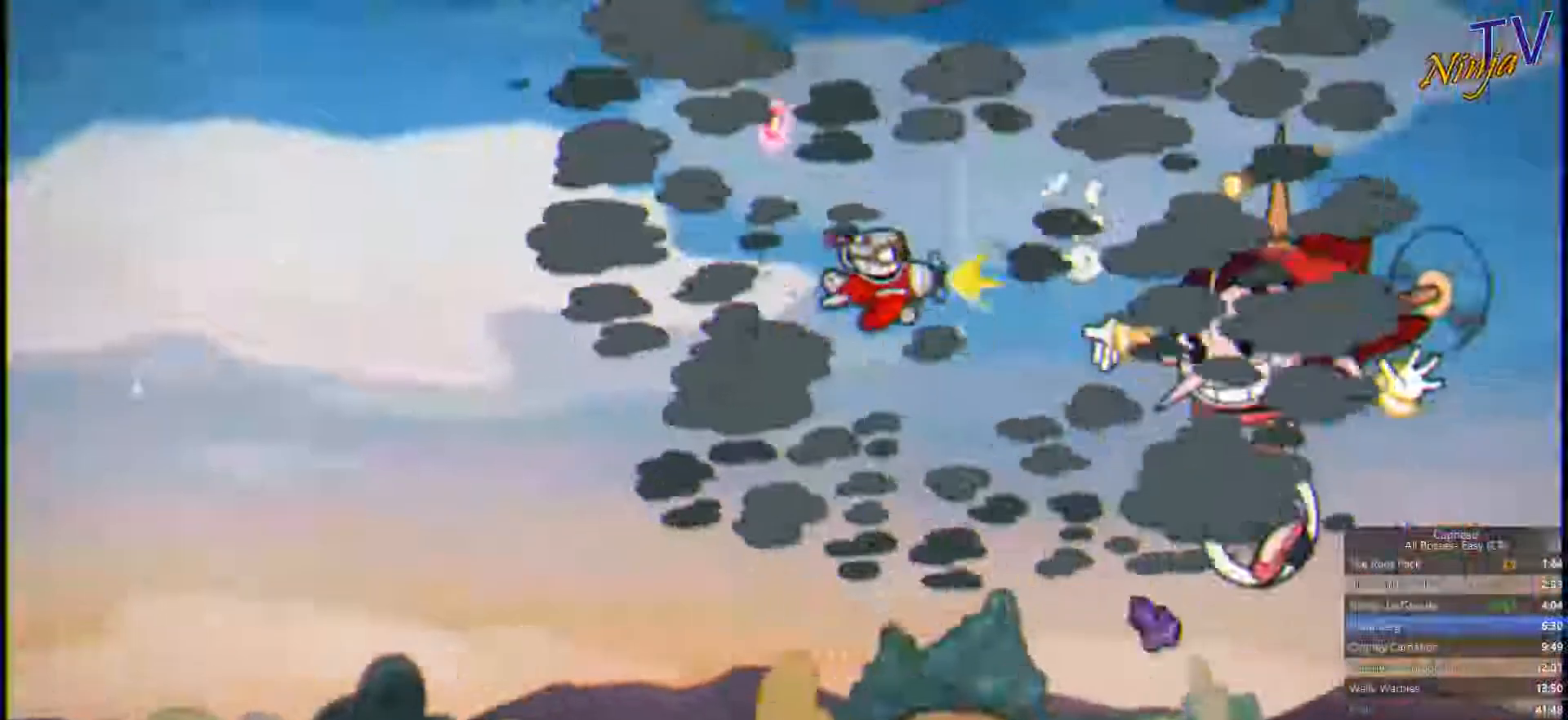
{"buttons": ["SQUARE"], "left_stick": "left", "right_stick": "center", "events": [[400, "left_stick", "left"]]}
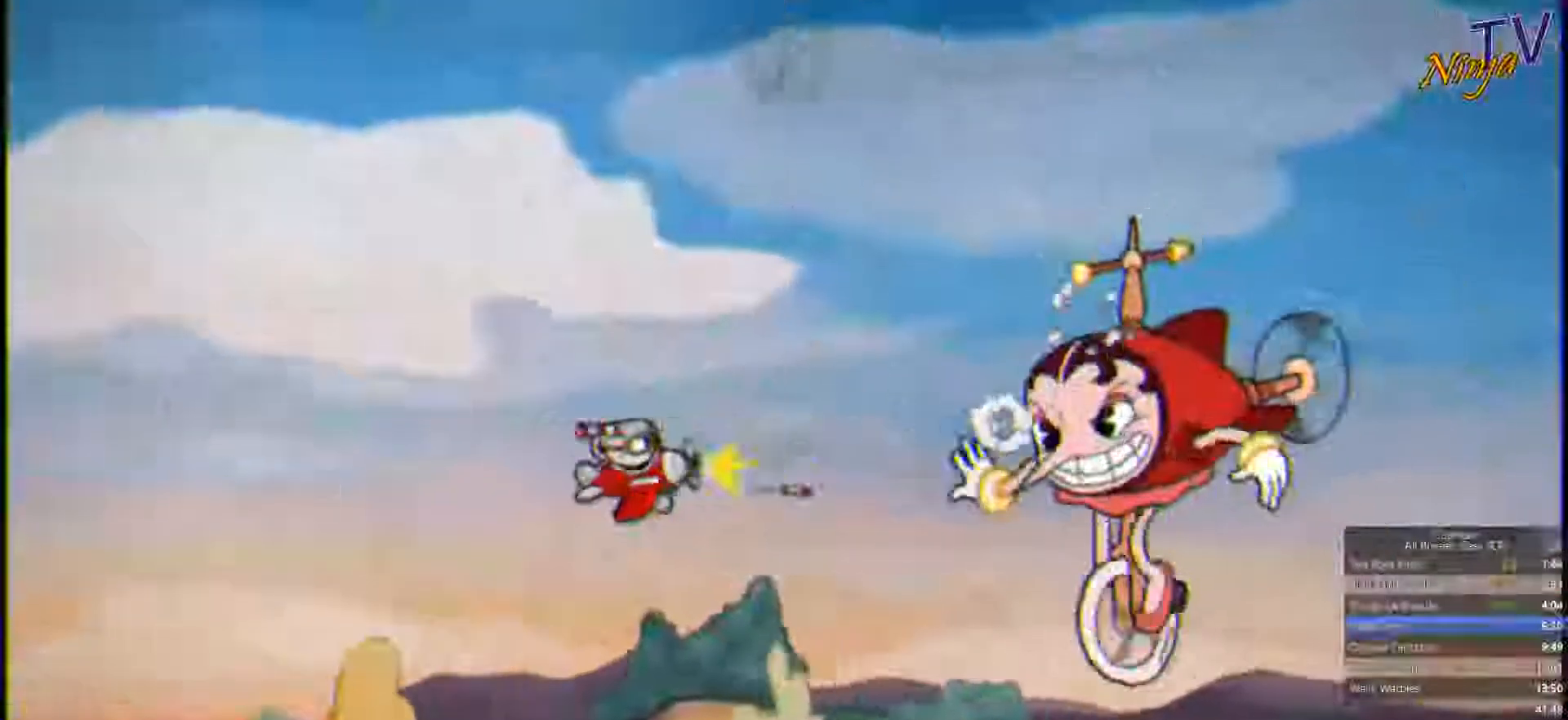
{"buttons": ["SQUARE", "L1"], "left_stick": "down-left", "right_stick": "center", "events": [[434, "left_stick", "down-left"], [500, "L1", "down"]]}
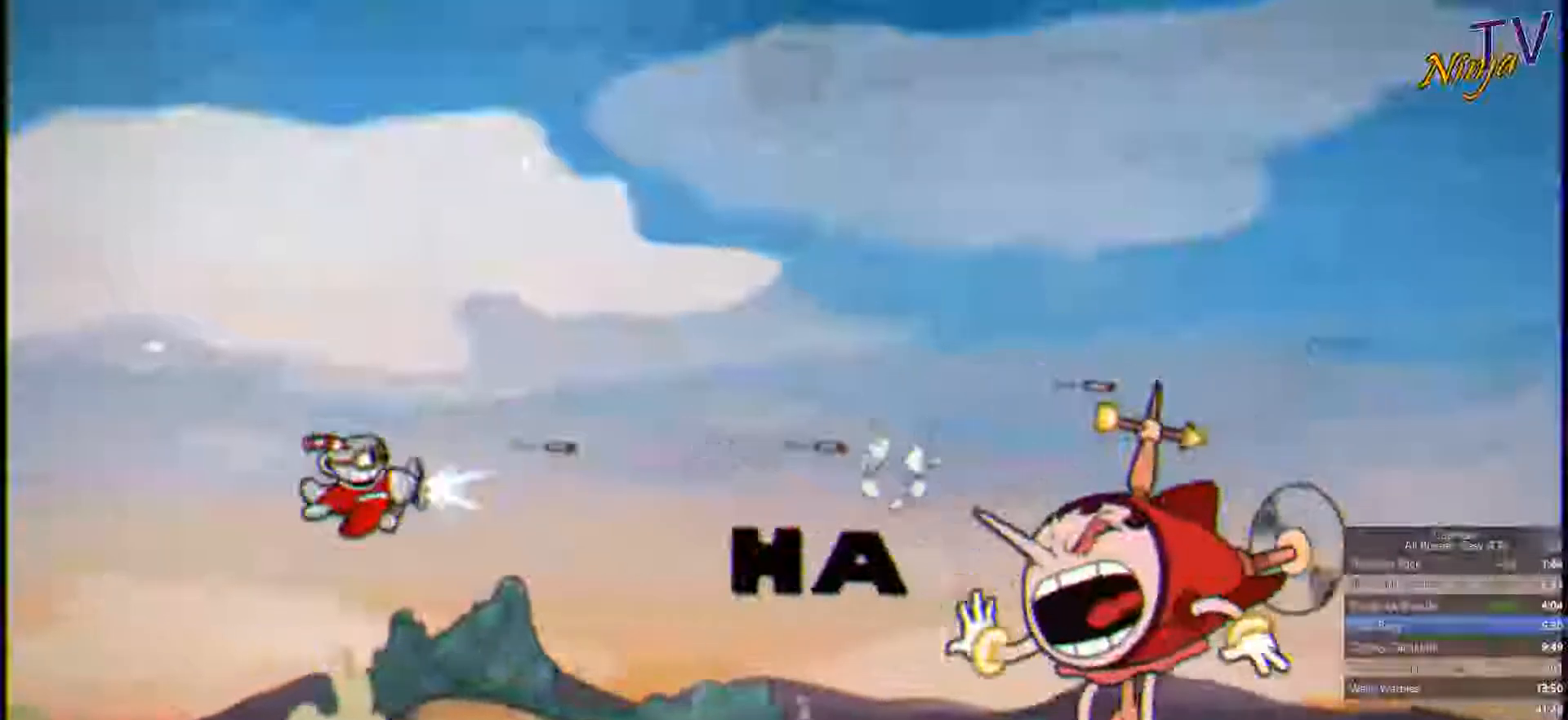
{"buttons": ["SQUARE"], "left_stick": "up-left", "right_stick": "center", "events": [[34, "L1", "up"], [200, "left_stick", "left"], [367, "left_stick", "up-left"], [467, "R1", "down"], [500, "R1", "up"]]}
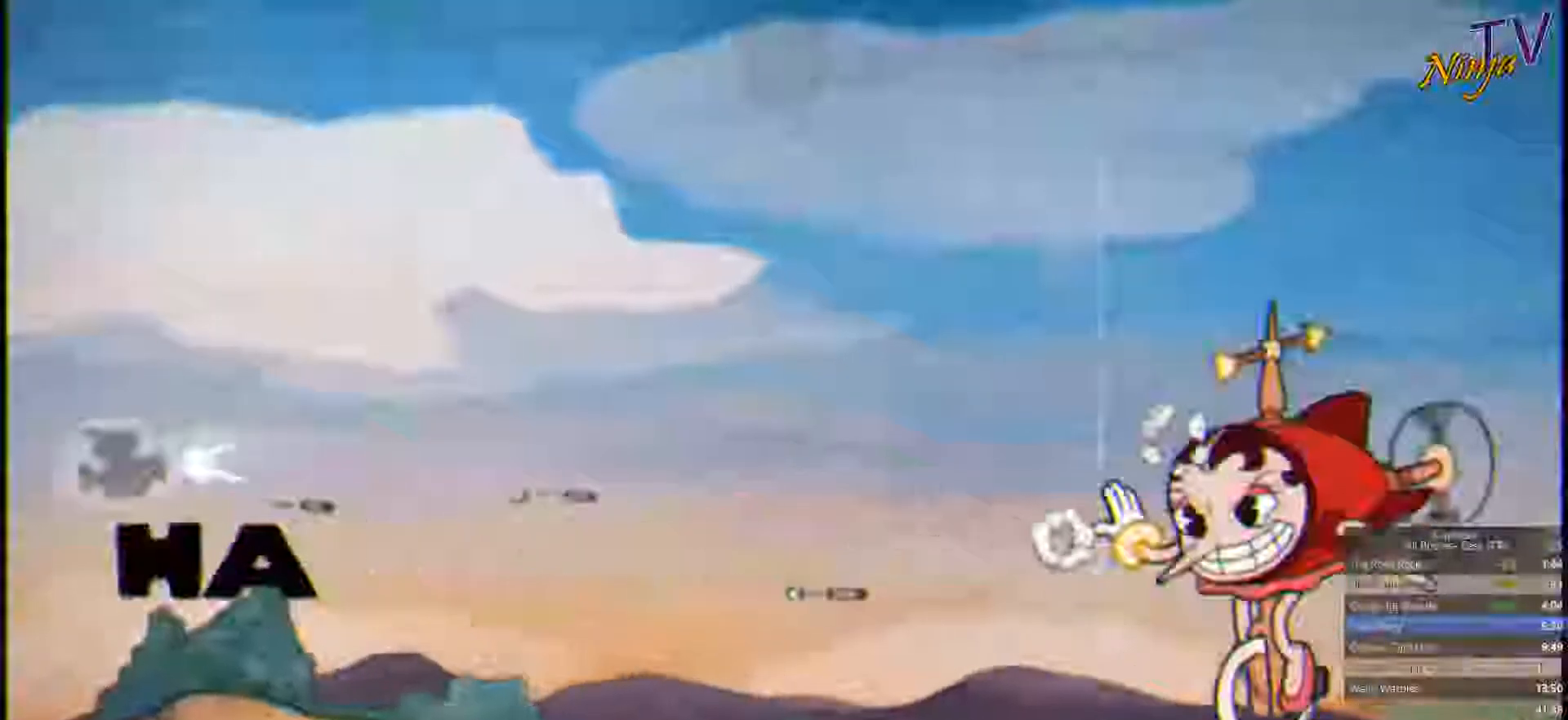
{"buttons": ["SQUARE"], "left_stick": "right", "right_stick": "center", "events": [[34, "CROSS", "down"], [34, "TRIANGLE", "down"], [67, "left_stick", "up"], [168, "CROSS", "up"], [234, "left_stick", "right"], [401, "TRIANGLE", "up"]]}
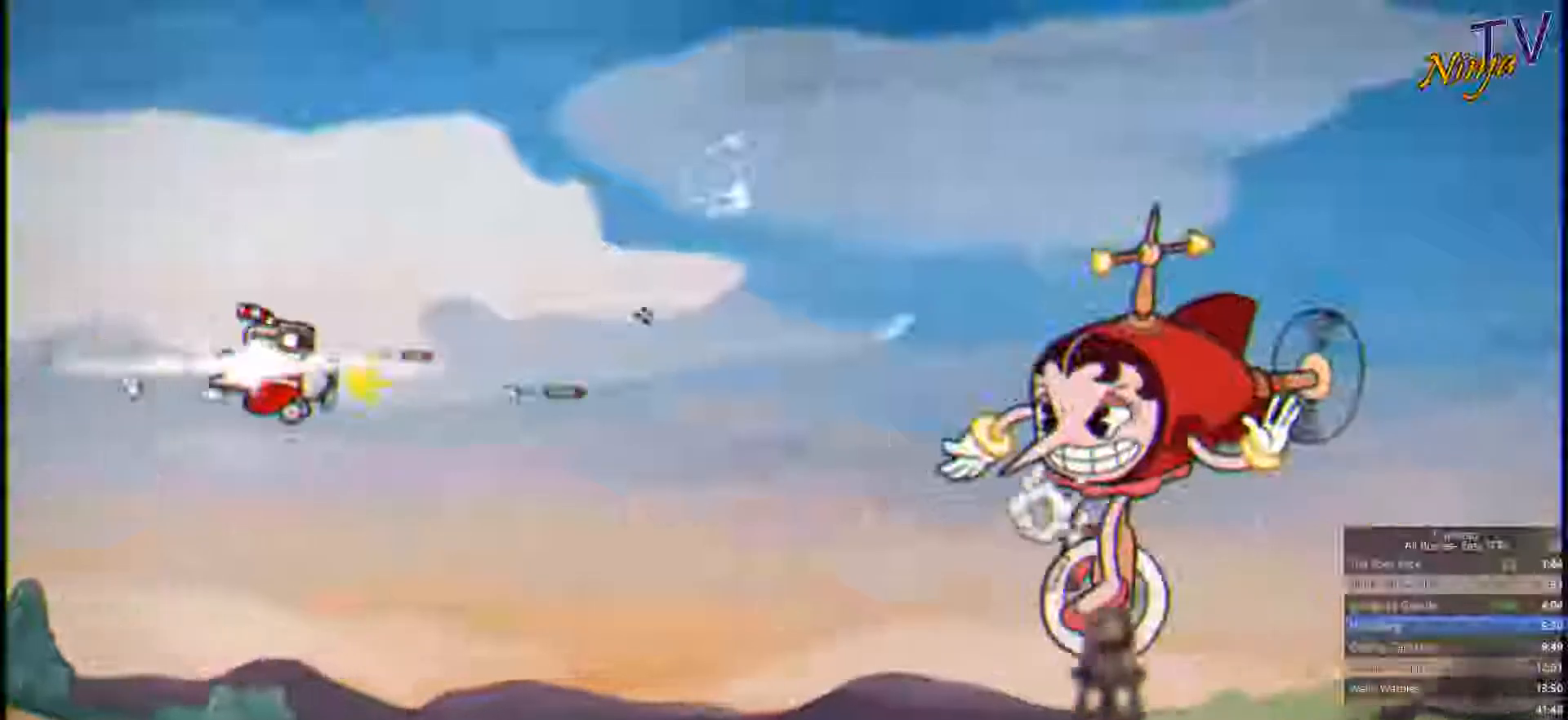
{"buttons": ["SQUARE"], "left_stick": "up", "right_stick": "center", "events": [[33, "left_stick", "center"], [167, "left_stick", "up-left"], [367, "left_stick", "up"]]}
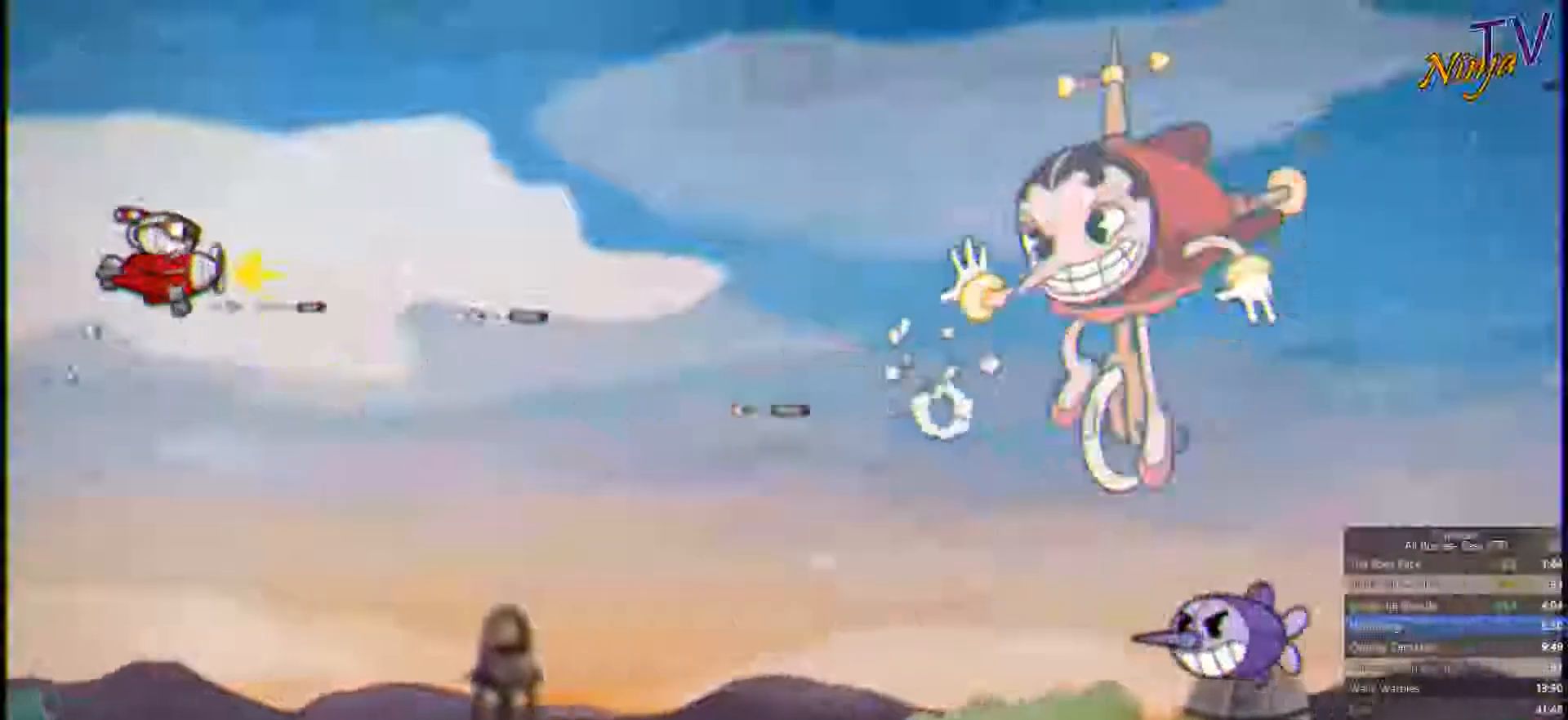
{"buttons": ["CROSS", "SQUARE"], "left_stick": "down-left", "right_stick": "center", "events": [[67, "left_stick", "up-right"], [200, "left_stick", "right"], [333, "left_stick", "center"], [400, "left_stick", "down-left"], [500, "CROSS", "down"]]}
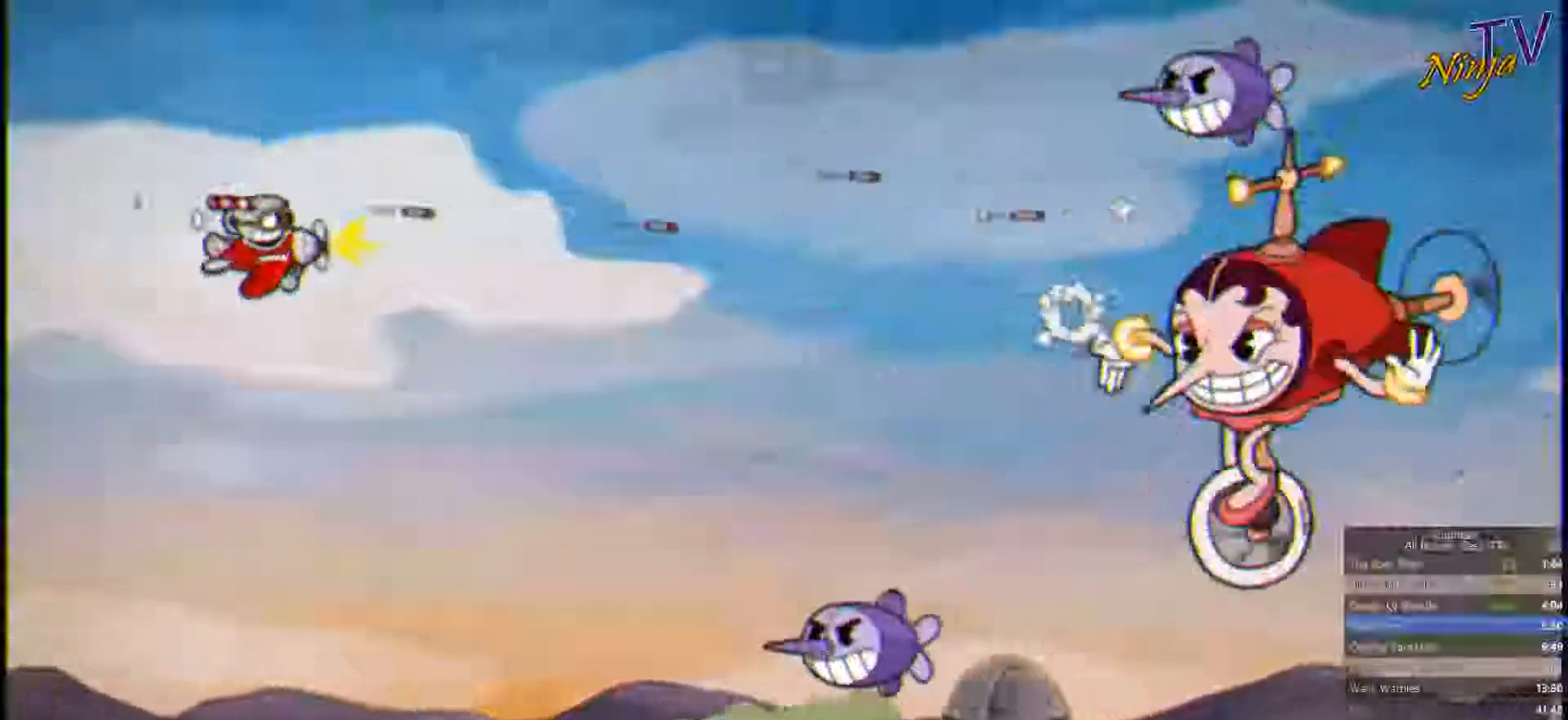
{"buttons": ["SQUARE"], "left_stick": "down-left", "right_stick": "center", "events": [[267, "CROSS", "up"]]}
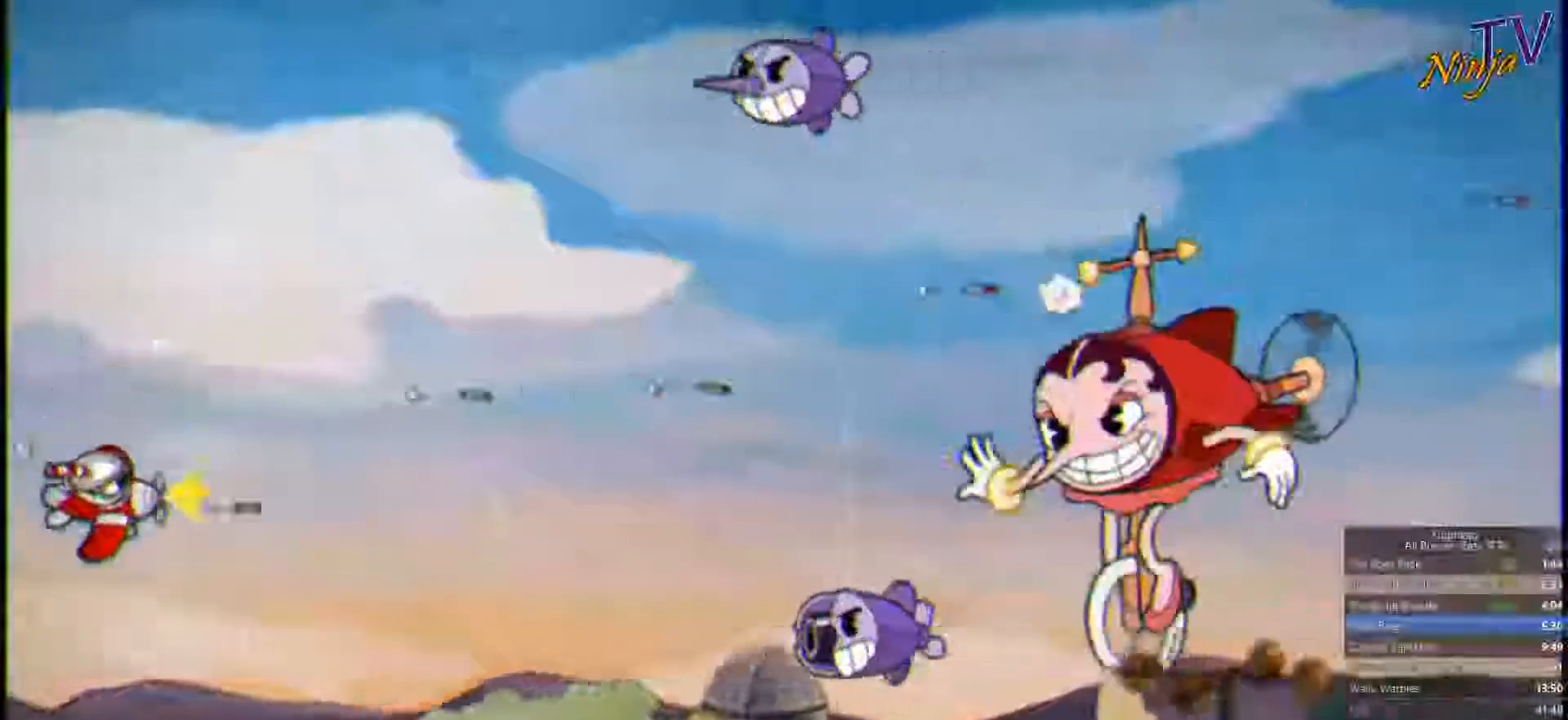
{"buttons": ["SQUARE"], "left_stick": "up", "right_stick": "center", "events": [[67, "left_stick", "center"], [367, "left_stick", "up"]]}
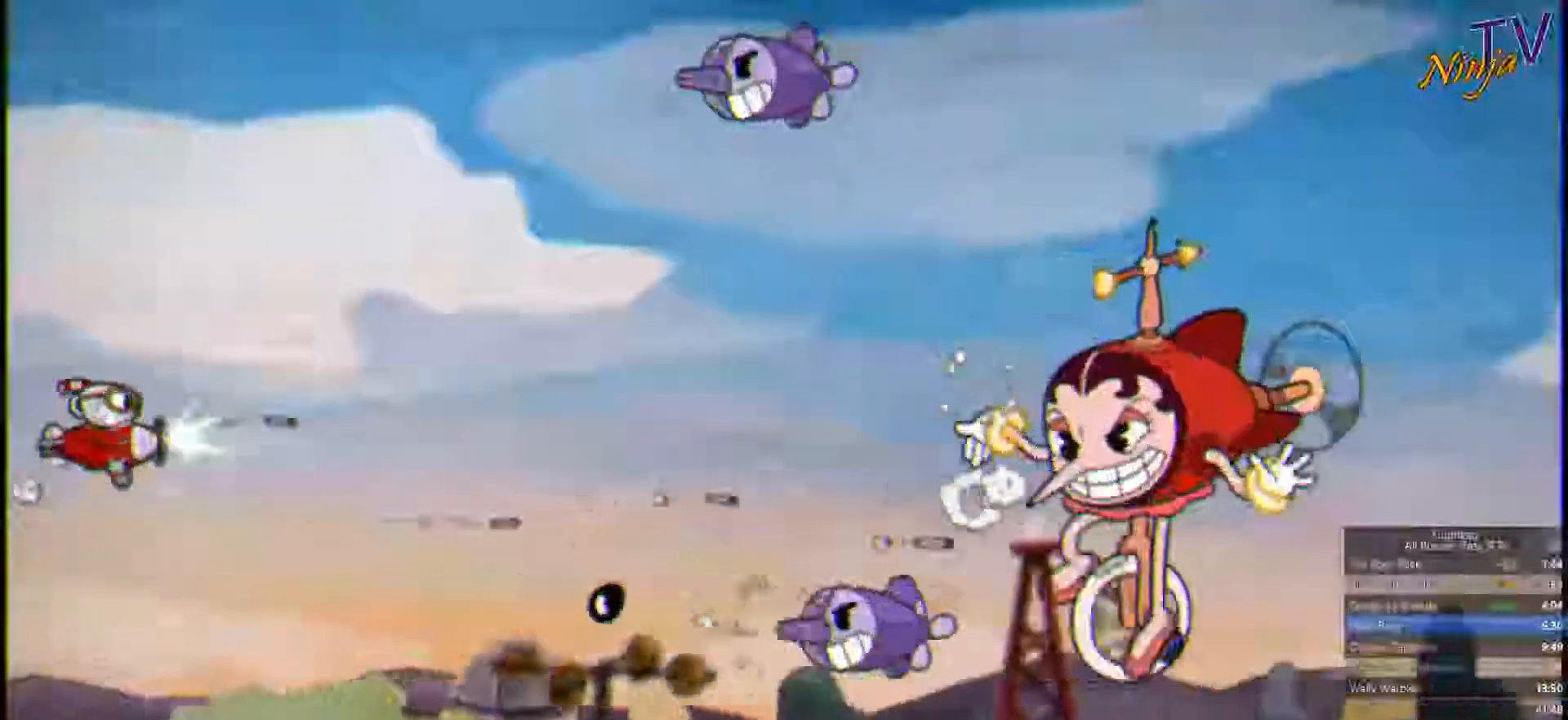
{"buttons": ["SQUARE"], "left_stick": "up", "right_stick": "center"}
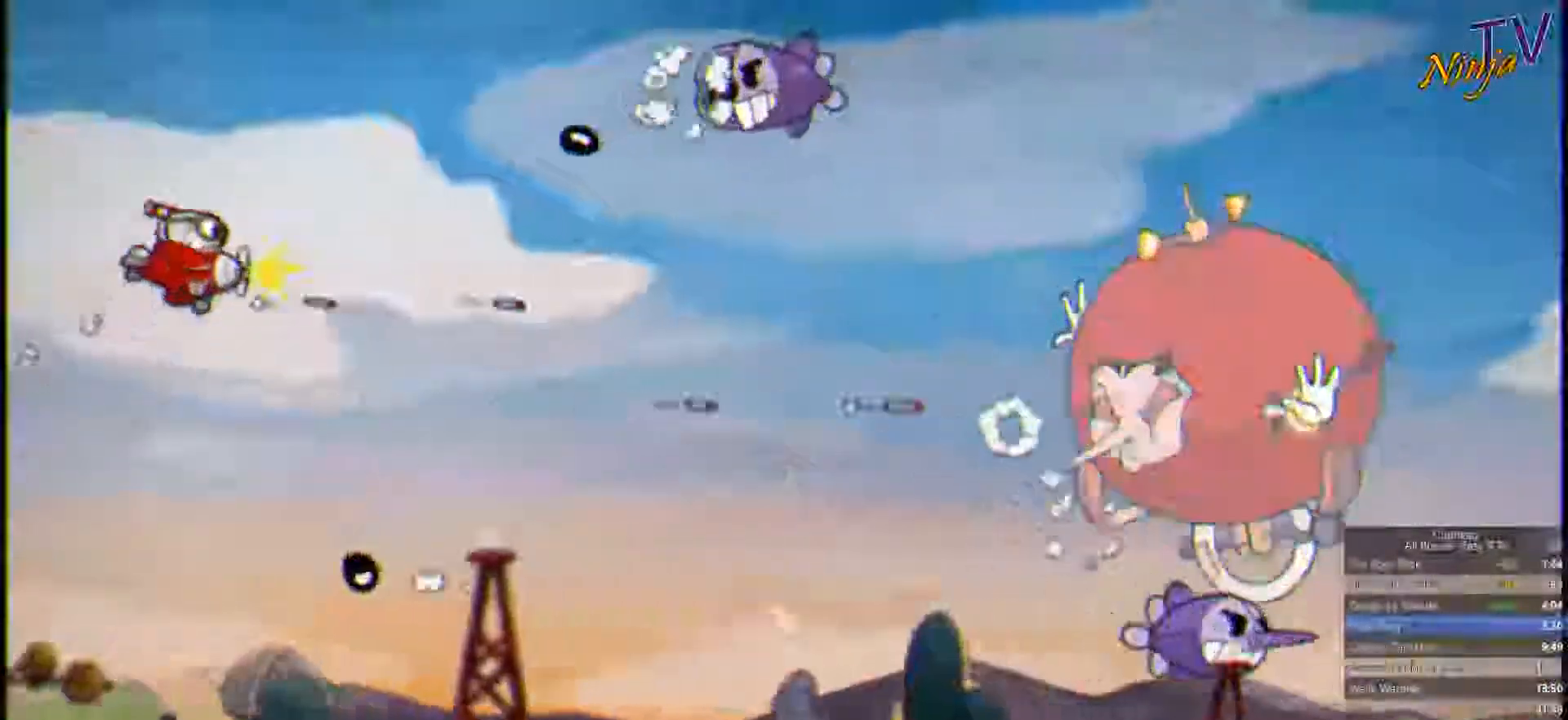
{"buttons": ["SQUARE"], "left_stick": "down-right", "right_stick": "center", "events": [[167, "left_stick", "right"], [233, "left_stick", "down-right"]]}
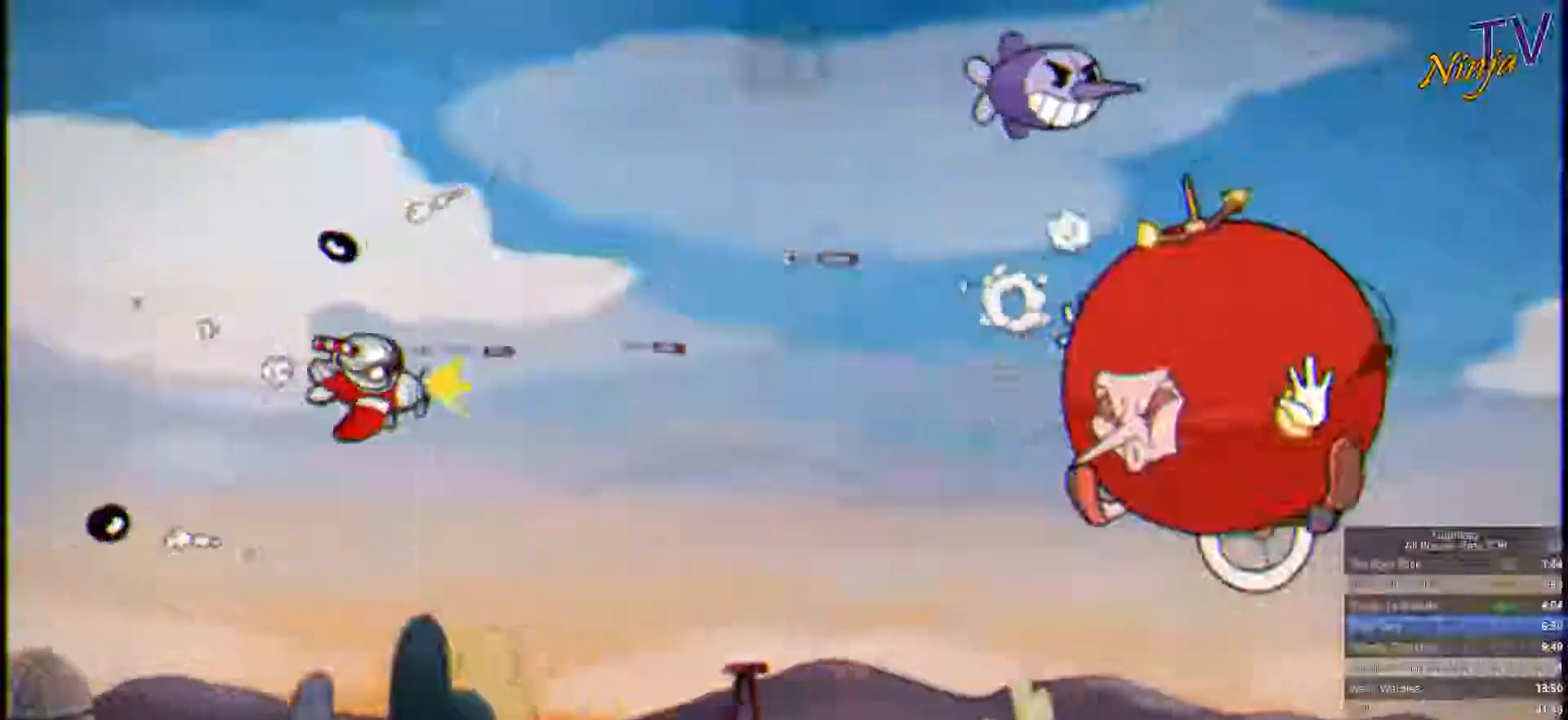
{"buttons": ["SQUARE"], "left_stick": "down-left", "right_stick": "center", "events": [[200, "left_stick", "center"], [300, "left_stick", "down-left"]]}
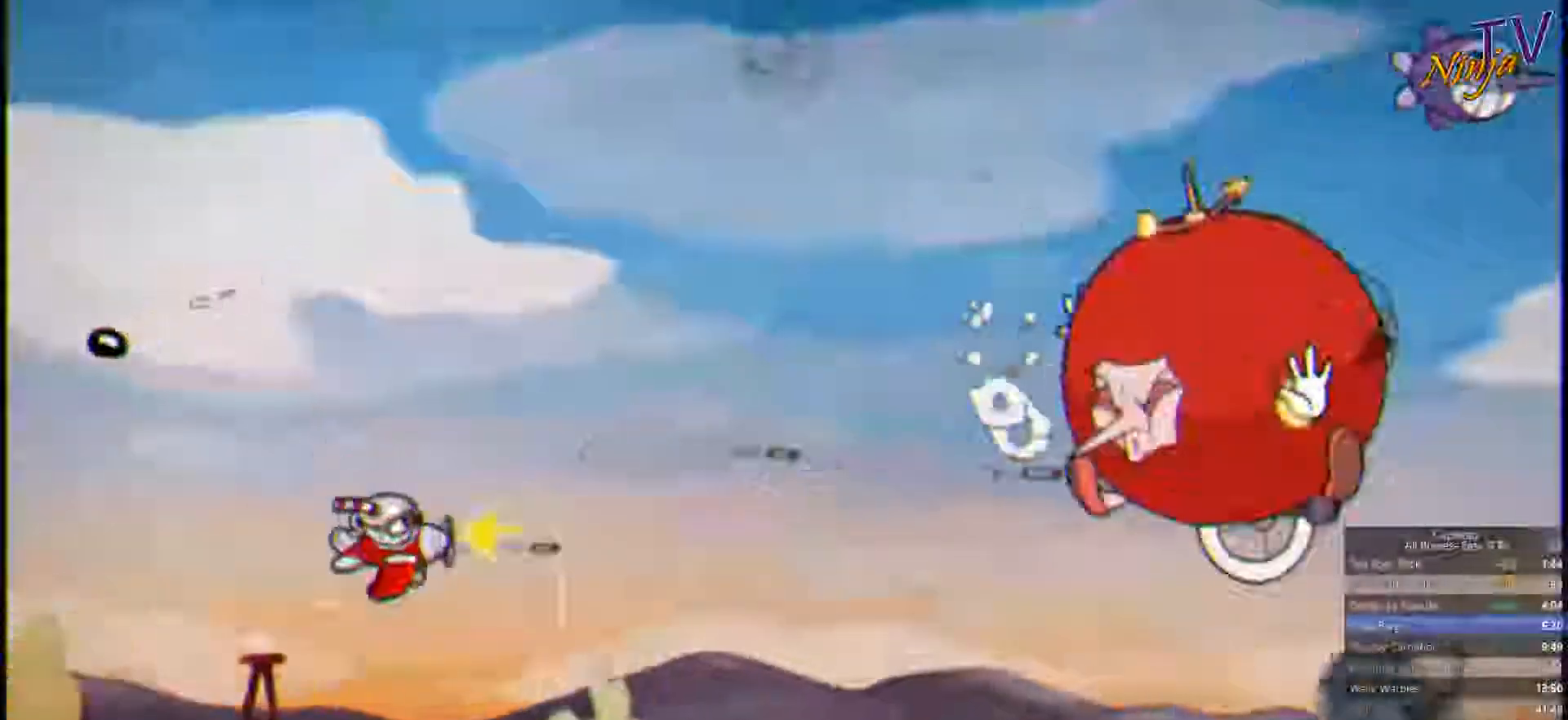
{"buttons": ["SQUARE"], "left_stick": "center", "right_stick": "center", "events": [[433, "left_stick", "center"]]}
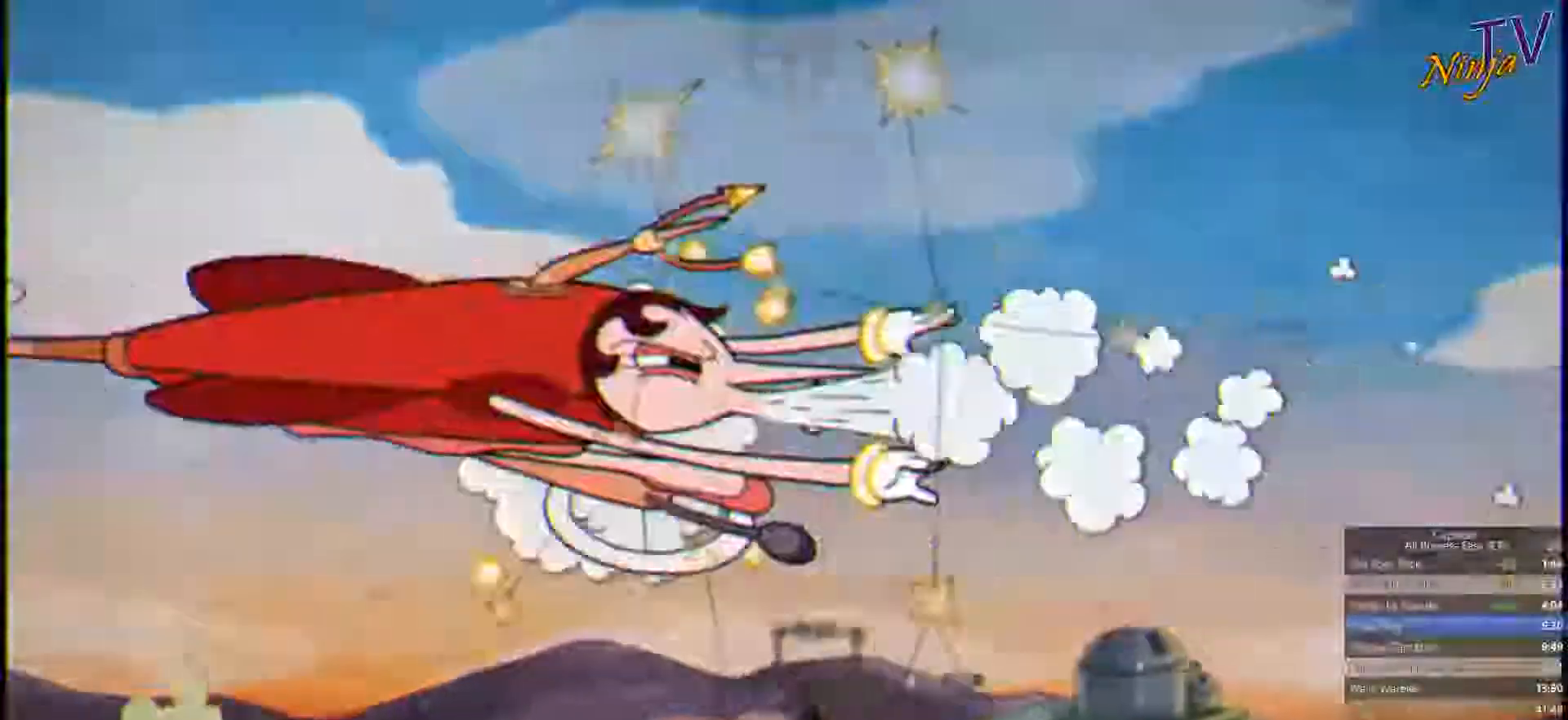
{"buttons": ["SQUARE"], "left_stick": "up", "right_stick": "center", "events": [[133, "left_stick", "up"]]}
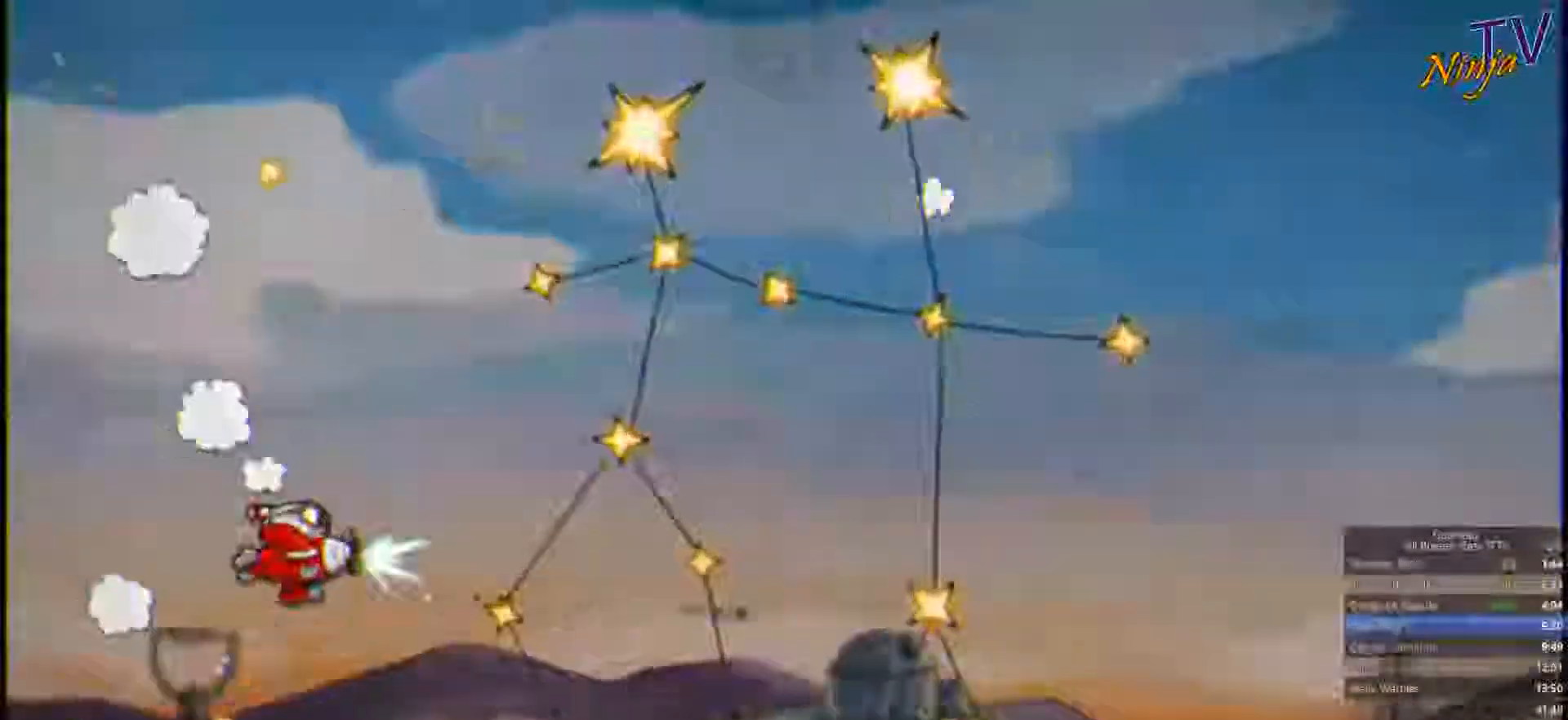
{"buttons": ["SQUARE"], "left_stick": "left", "right_stick": "center", "events": [[100, "left_stick", "up-left"], [200, "left_stick", "left"]]}
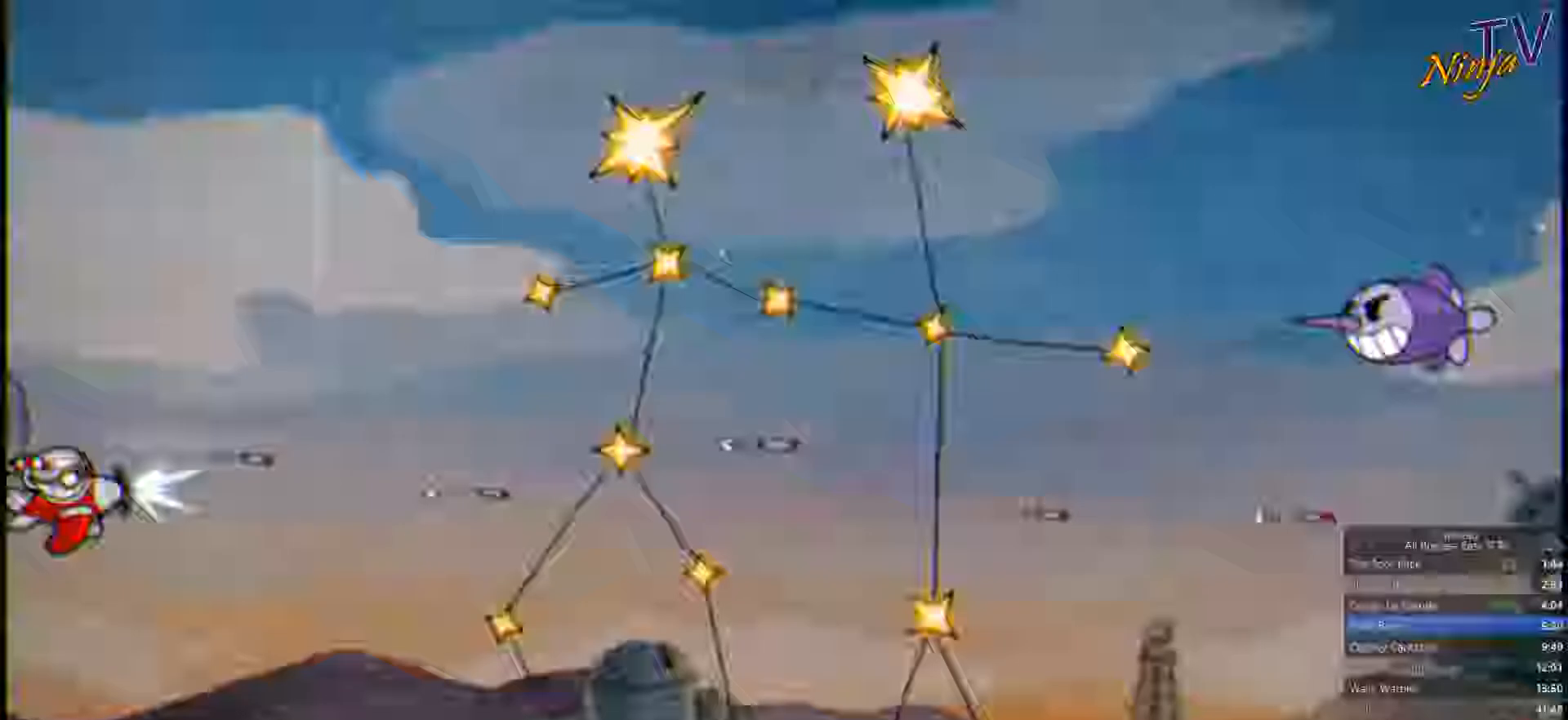
{"buttons": ["SQUARE"], "left_stick": "left", "right_stick": "center", "events": [[333, "CIRCLE", "down"], [433, "CIRCLE", "up"]]}
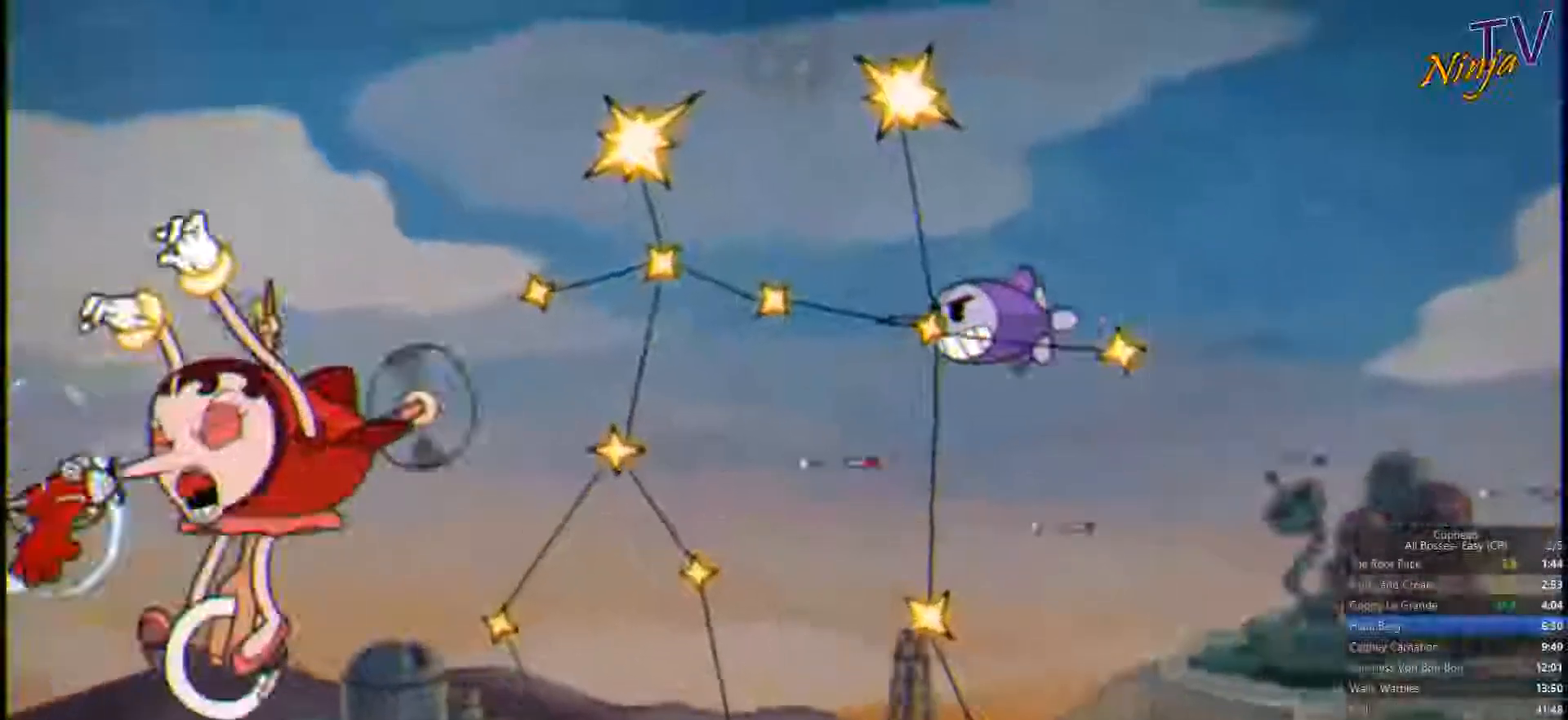
{"buttons": ["SQUARE"], "left_stick": "right", "right_stick": "center", "events": [[100, "left_stick", "right"]]}
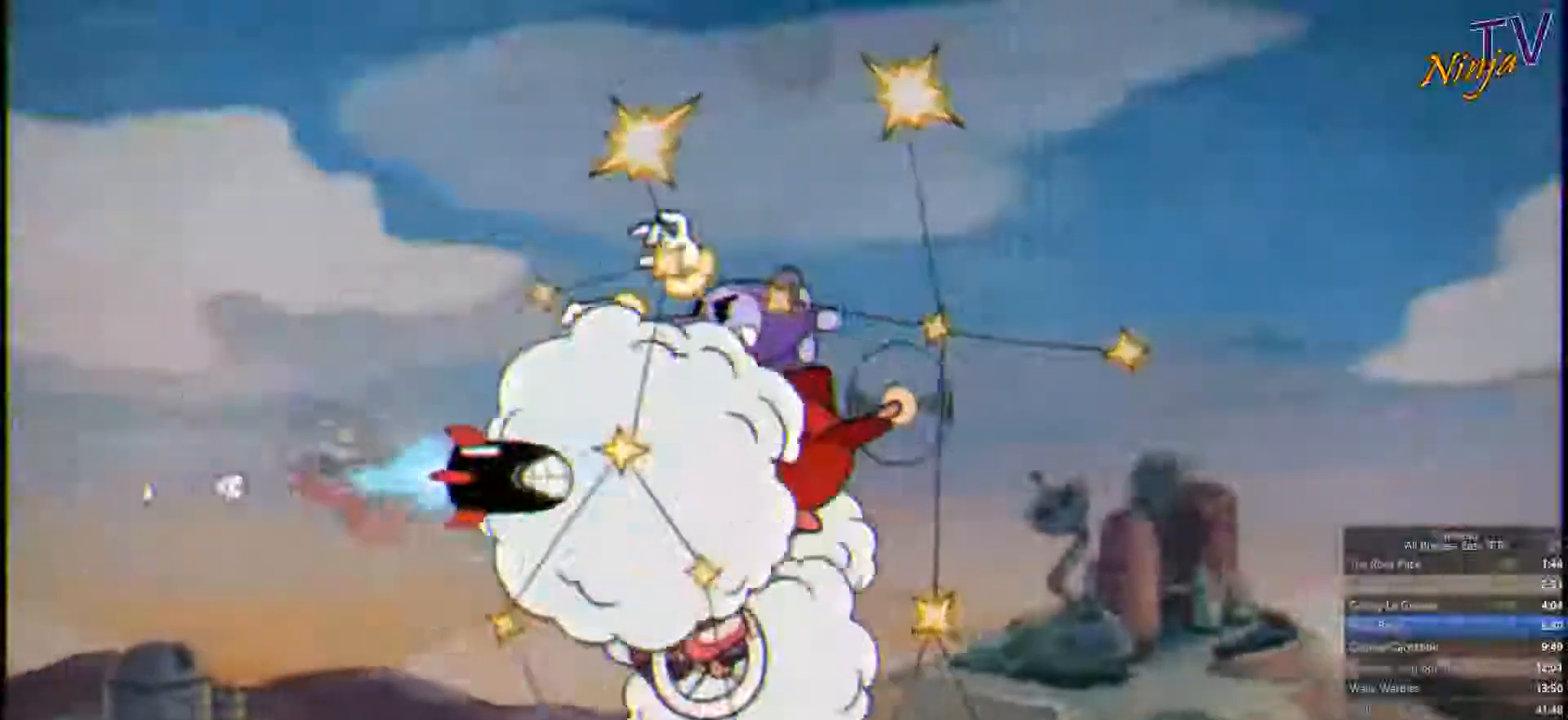
{"buttons": ["SQUARE"], "left_stick": "left", "right_stick": "center", "events": [[200, "left_stick", "left"]]}
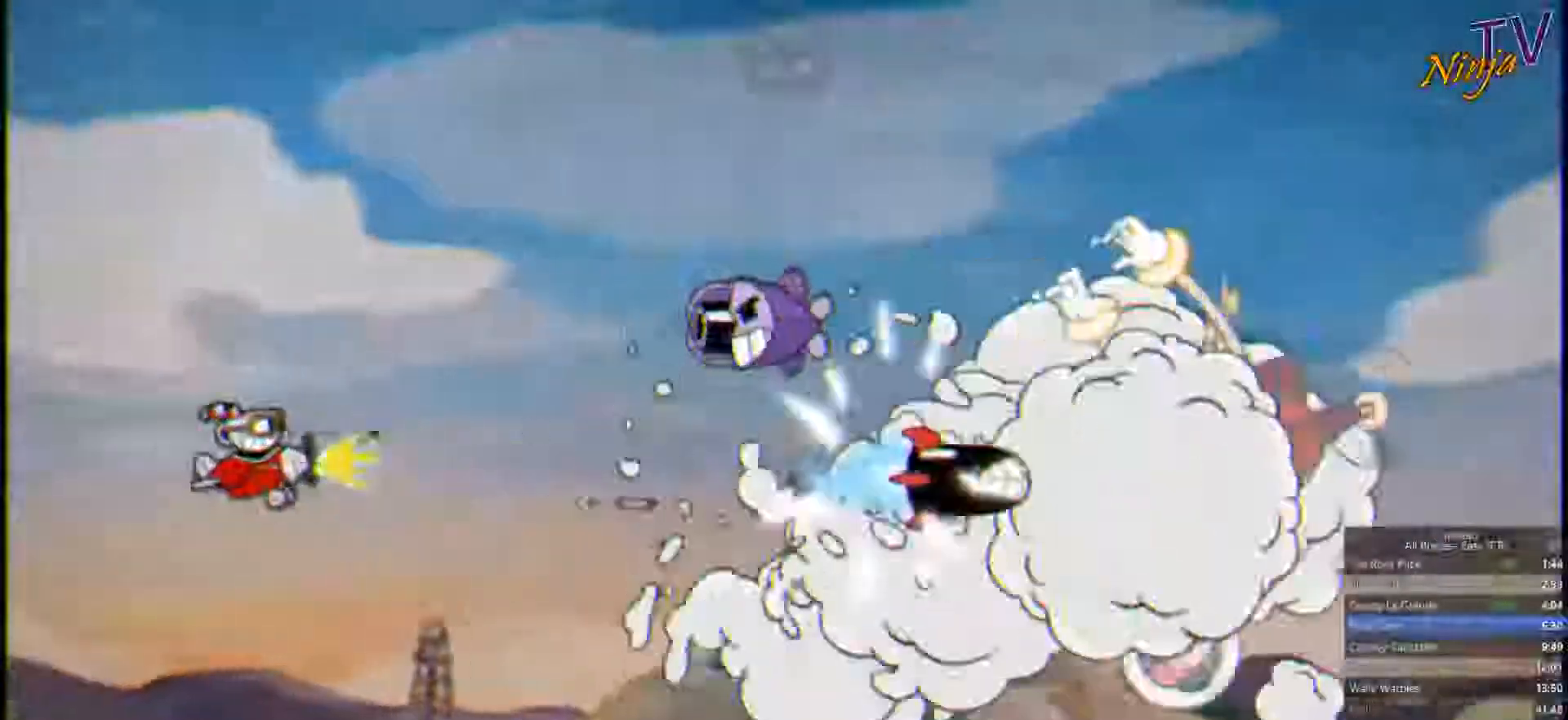
{"buttons": ["SQUARE"], "left_stick": "left", "right_stick": "center", "events": [[300, "left_stick", "center"], [500, "left_stick", "left"]]}
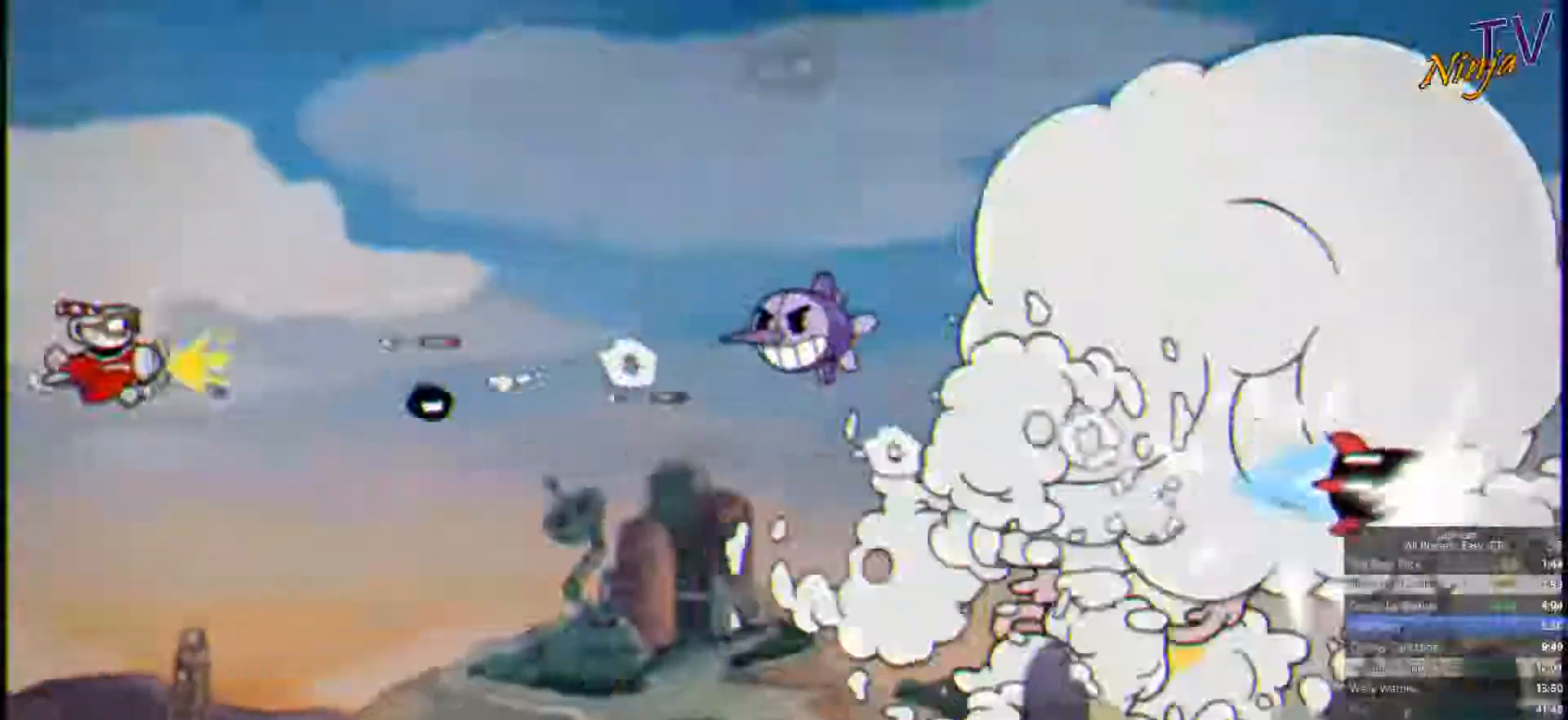
{"buttons": ["SQUARE"], "left_stick": "right", "right_stick": "center", "events": [[100, "left_stick", "center"], [166, "left_stick", "up-right"], [466, "left_stick", "right"]]}